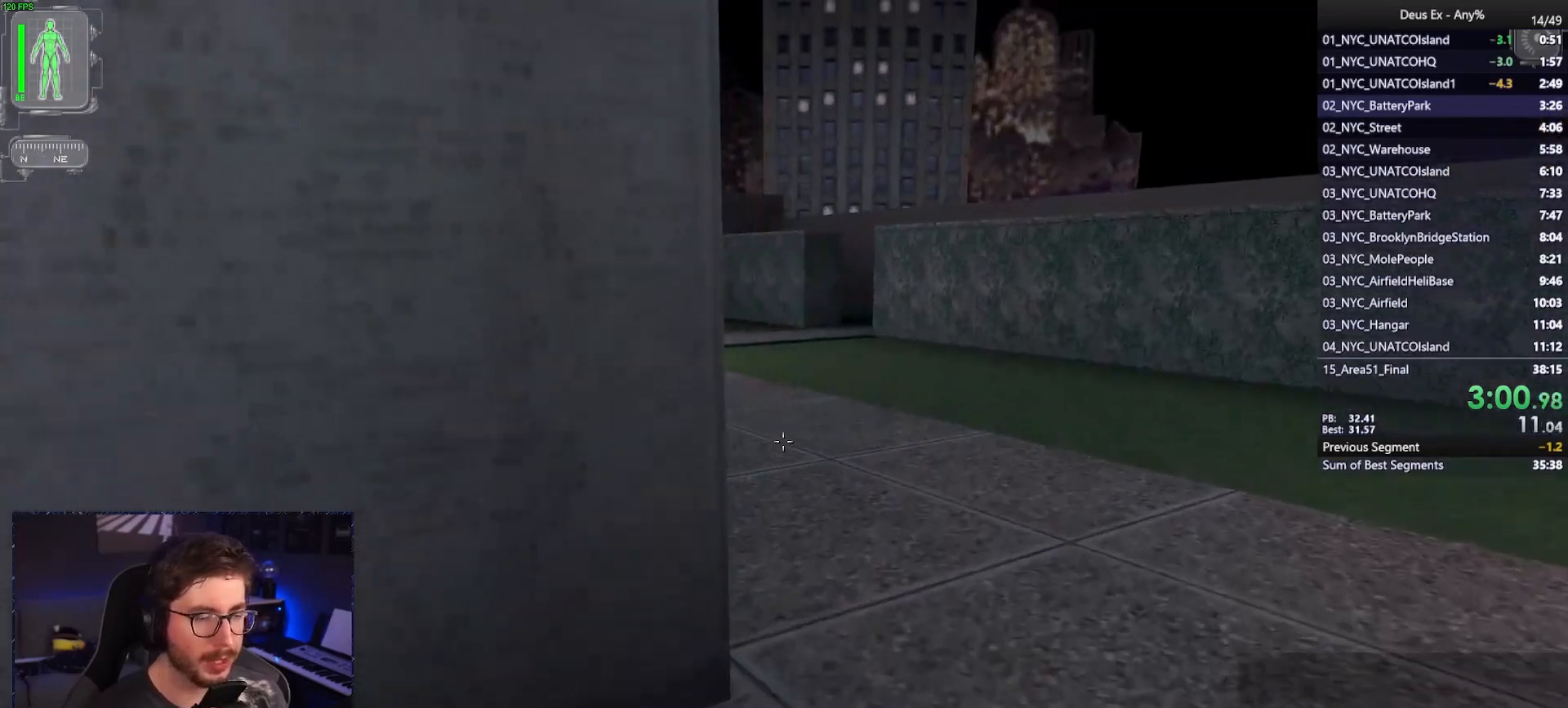
Gameplay with keyboard and mouse; each line is a JSON object with the keys and mouse buttons held at the frame after it. "events" lists presses ("down") and releases ("up") of "1", "2", "3", "4", "5", "a", "alt", "b", "c", "ctrl", "d", "e", "f", "g", "q", "r", "s", "shift", "space", "t", "tab", "tilde", "v", "w", "x", "z", "mouse_left", "mouse_right", "mouse_mb4" and "mouse_mb5" between this image and that frame as [ms after this image, input, new state], when the widget could be followed in between. "mouse_left", "mouse_right", "mouse_mb4", "mouse_mb5" = the "left", "right", "mb4", "mb5" buttons of the "mouse" list. No other keys are recorded. Mouse movement is not recorded. Not read: mouse_wheel.
{"keys": ["w"], "mouse": [], "events": [[33, "d", "down"], [183, "d", "up"]]}
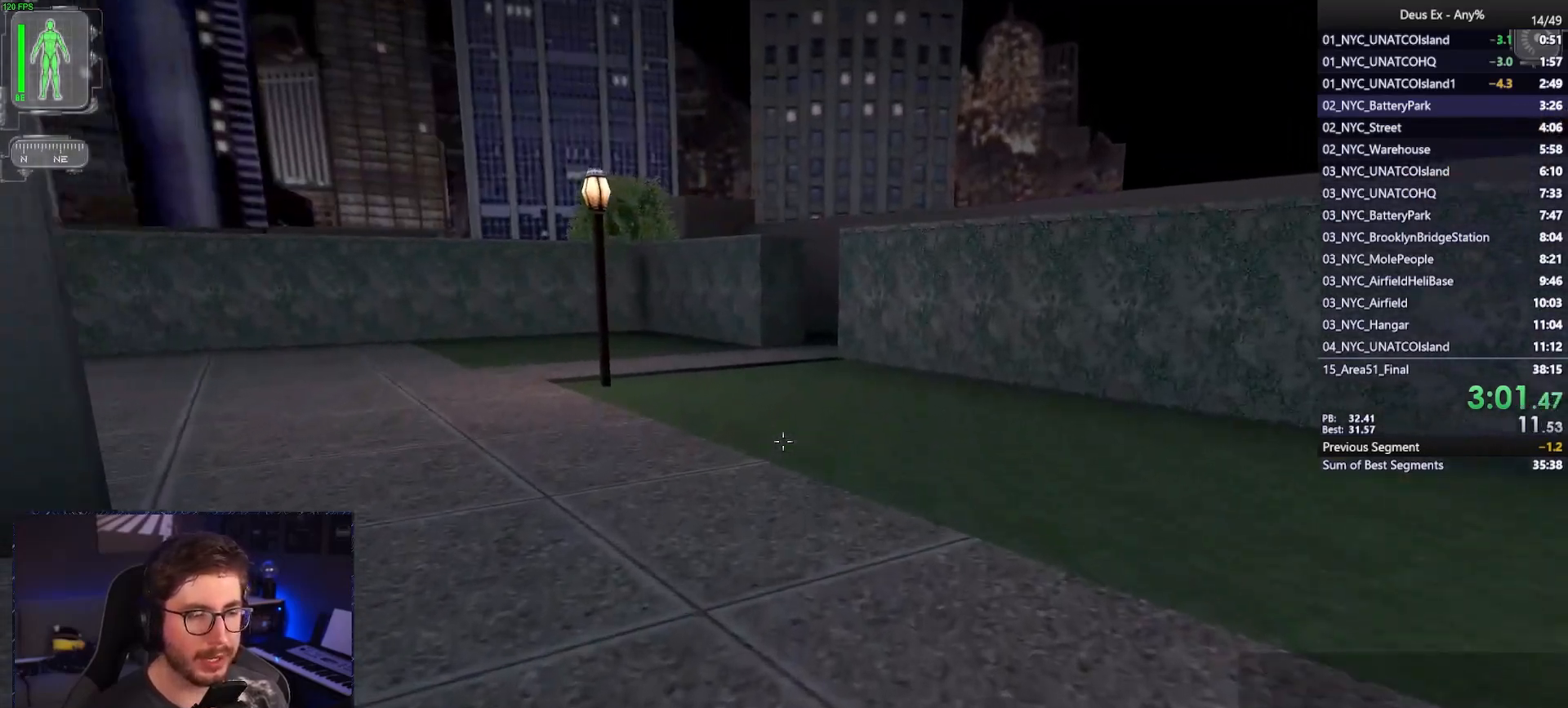
{"keys": ["w"], "mouse": [], "events": []}
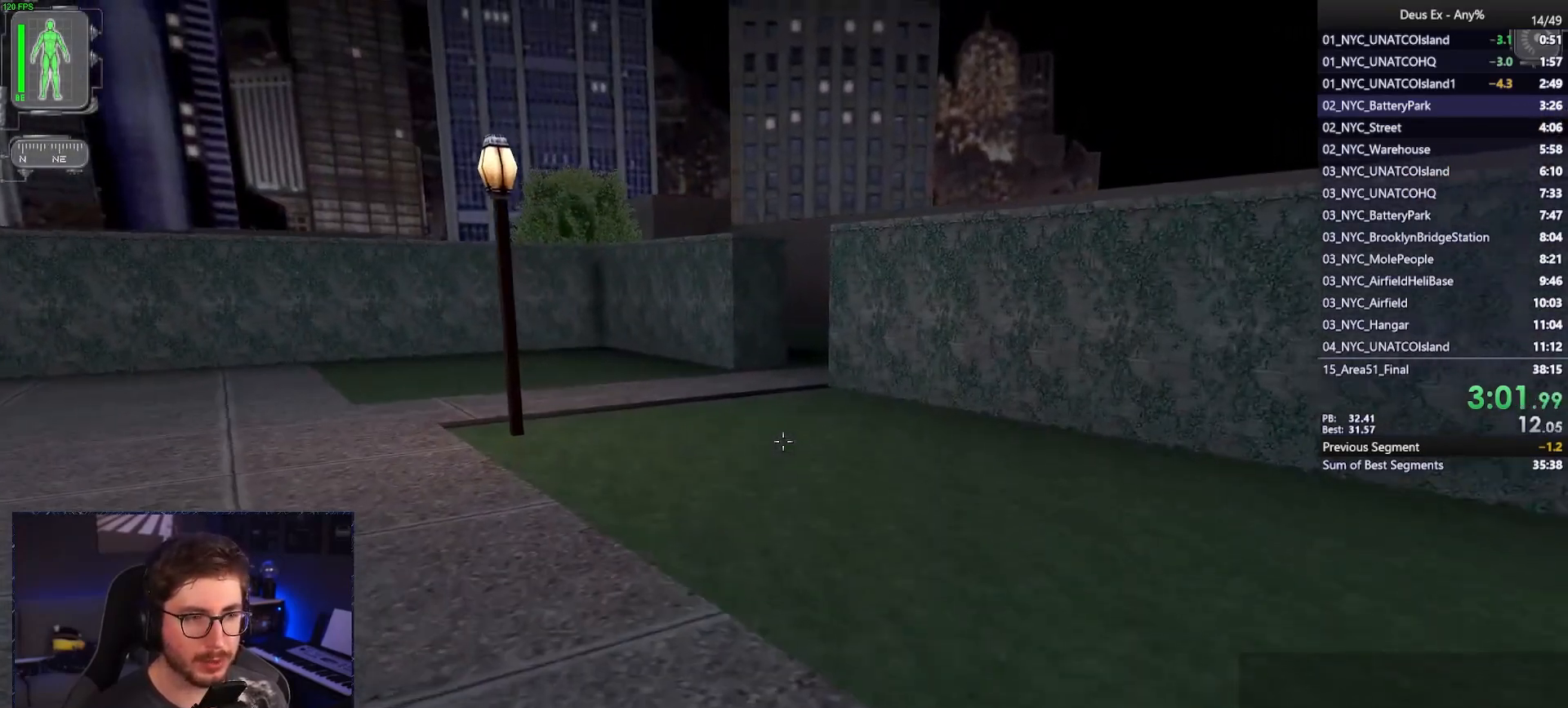
{"keys": ["w"], "mouse": [], "events": []}
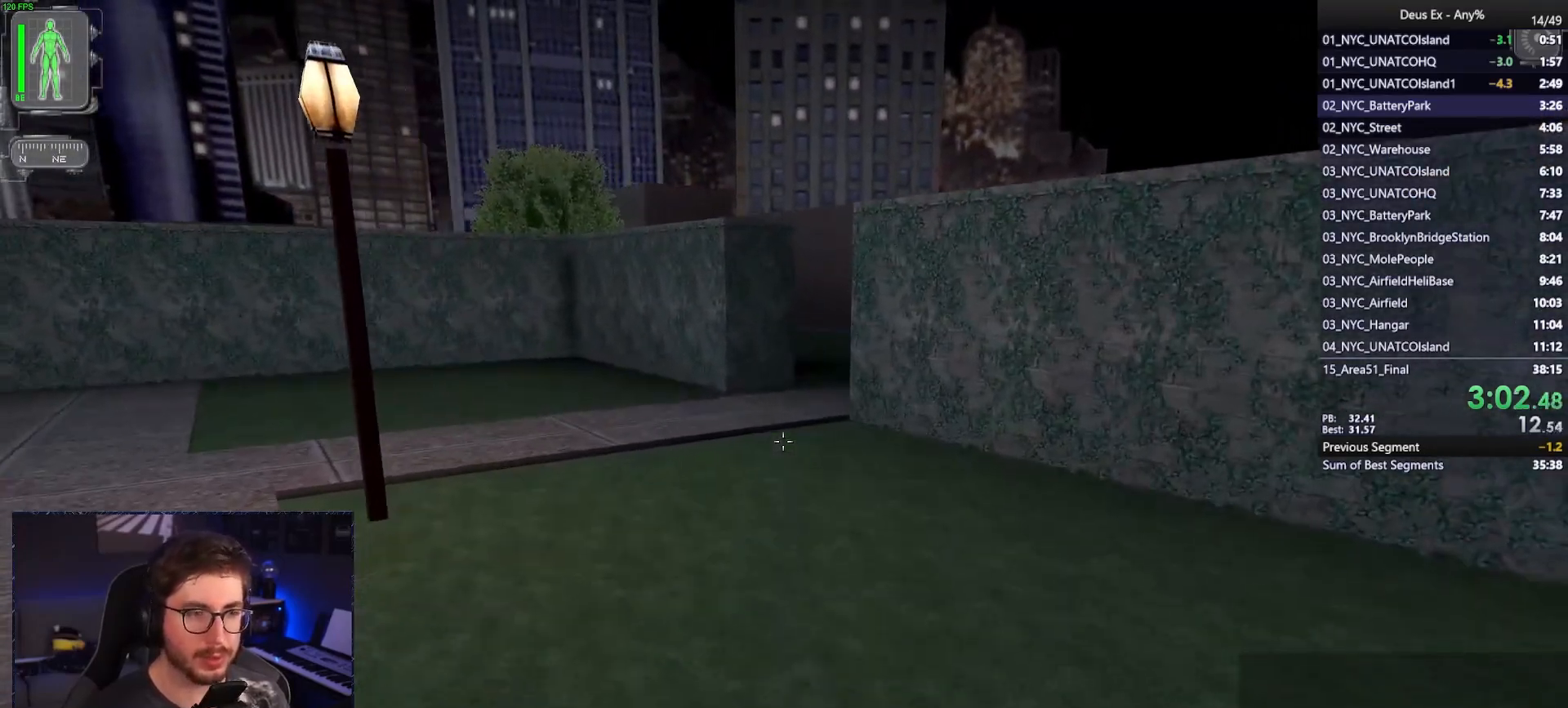
{"keys": ["w"], "mouse": [], "events": []}
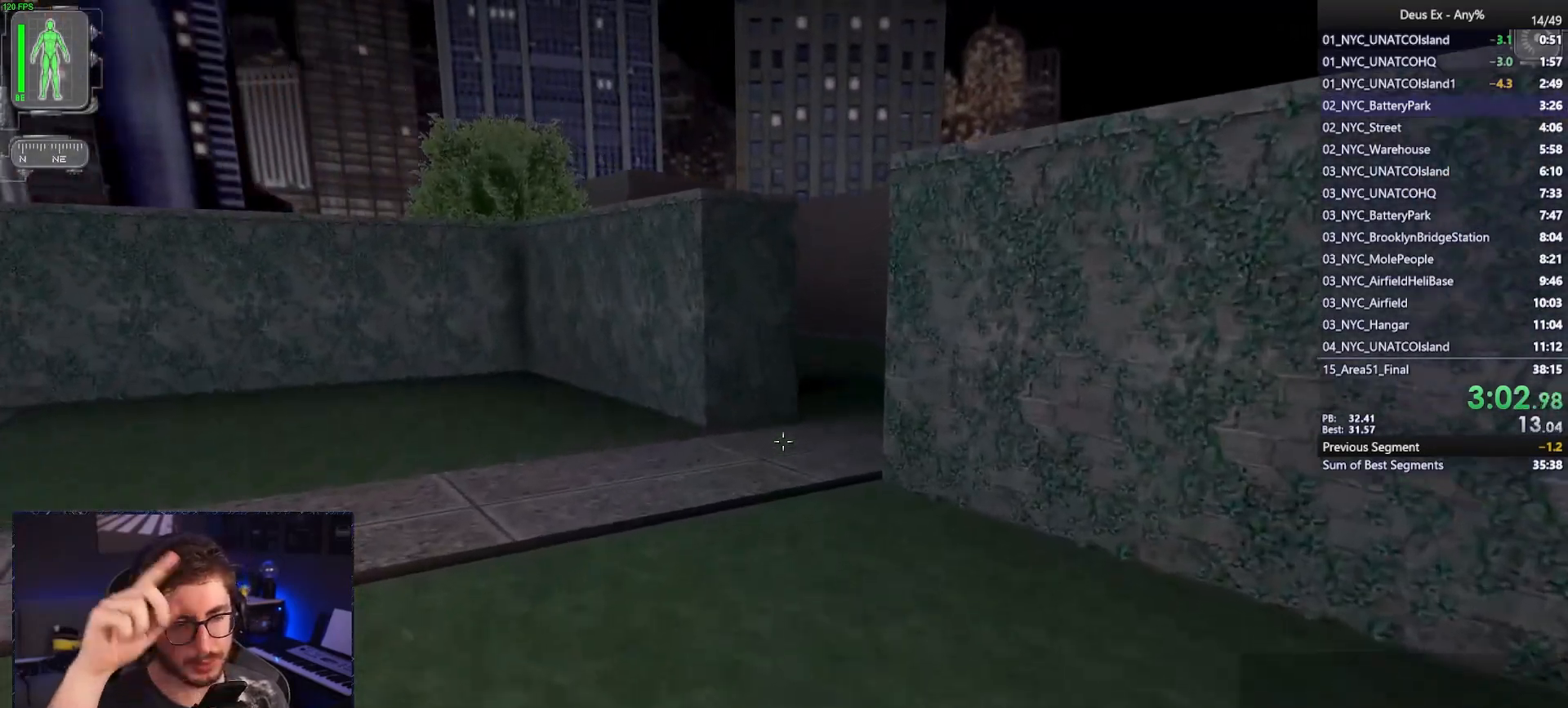
{"keys": ["w"], "mouse": [], "events": []}
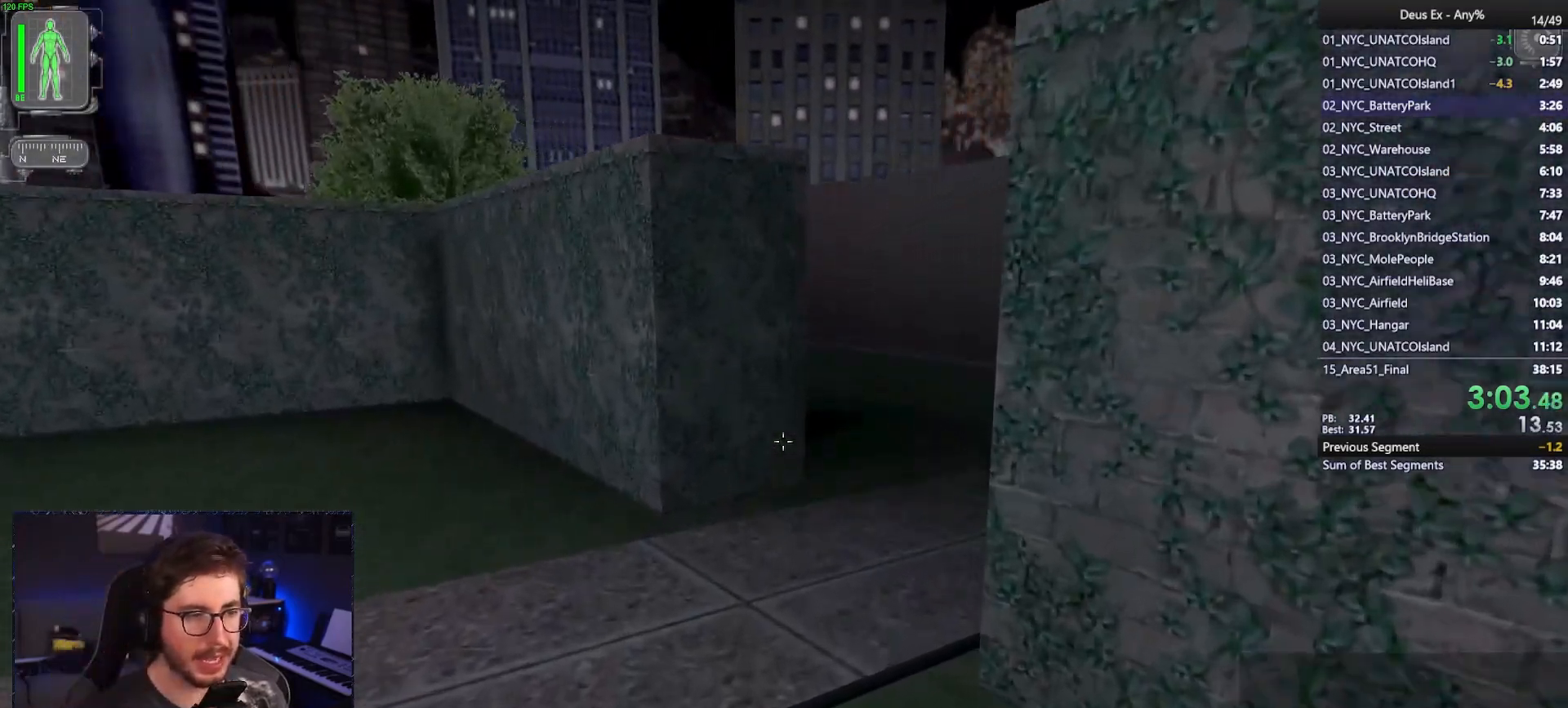
{"keys": ["d", "w"], "mouse": [], "events": [[450, "d", "down"]]}
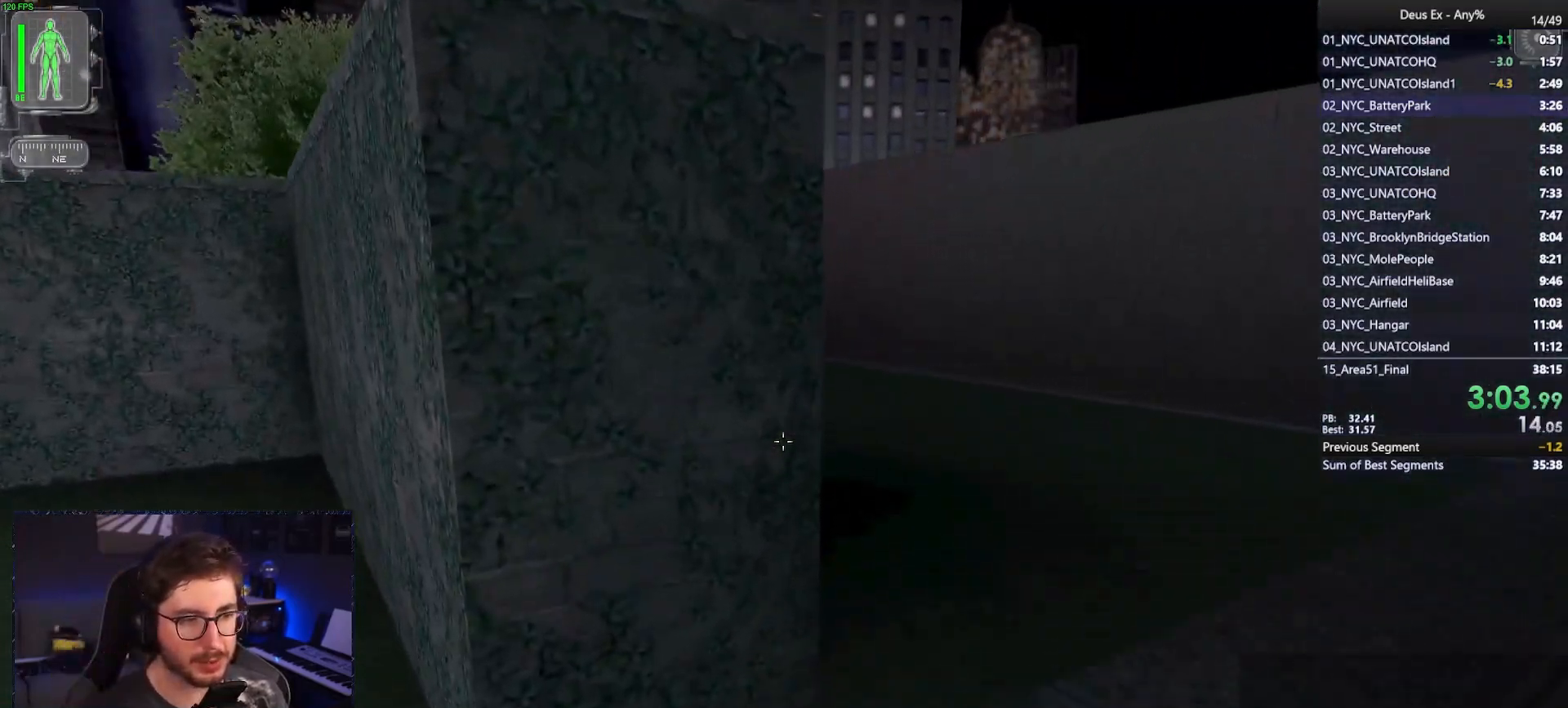
{"keys": ["w"], "mouse": [], "events": [[417, "d", "up"]]}
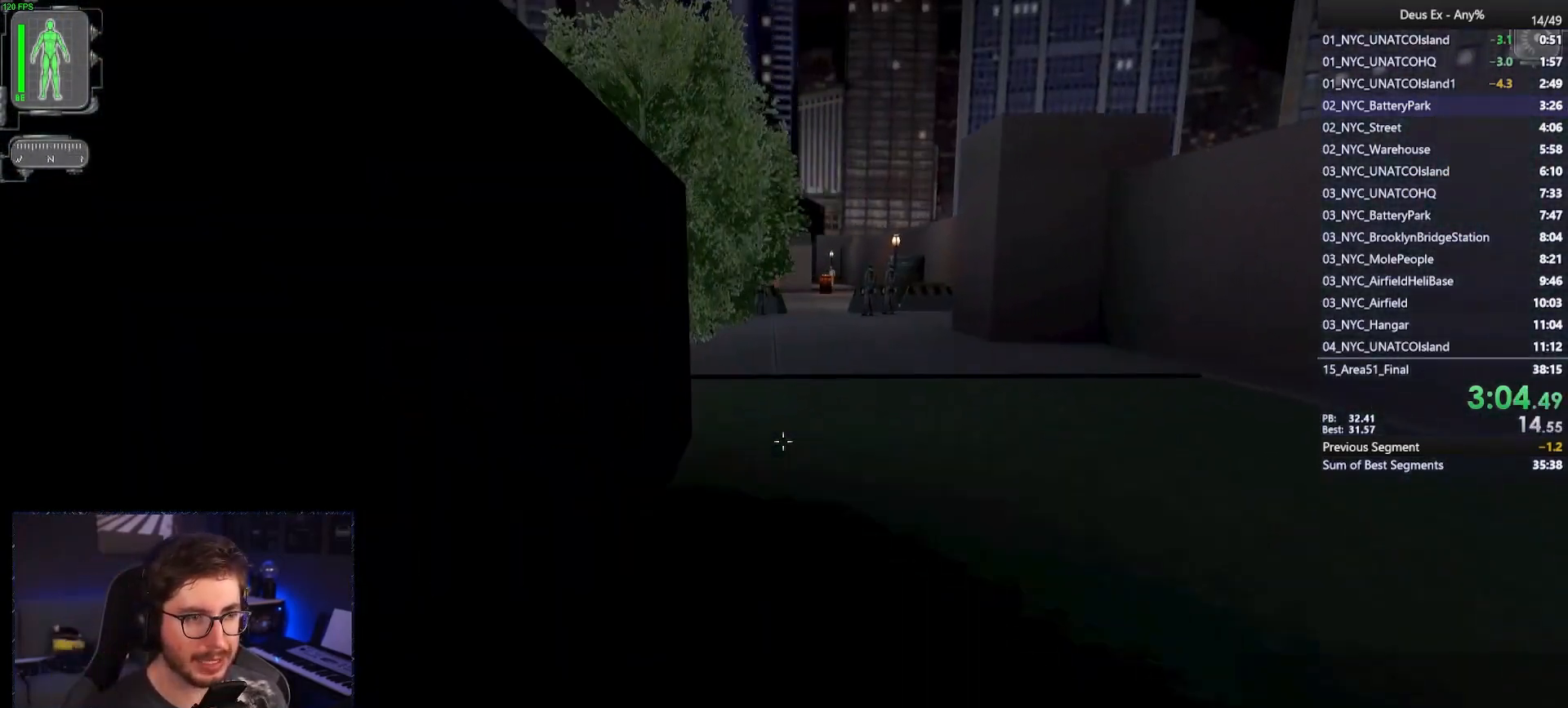
{"keys": ["w"], "mouse": [], "events": [[250, "d", "down"], [333, "d", "up"]]}
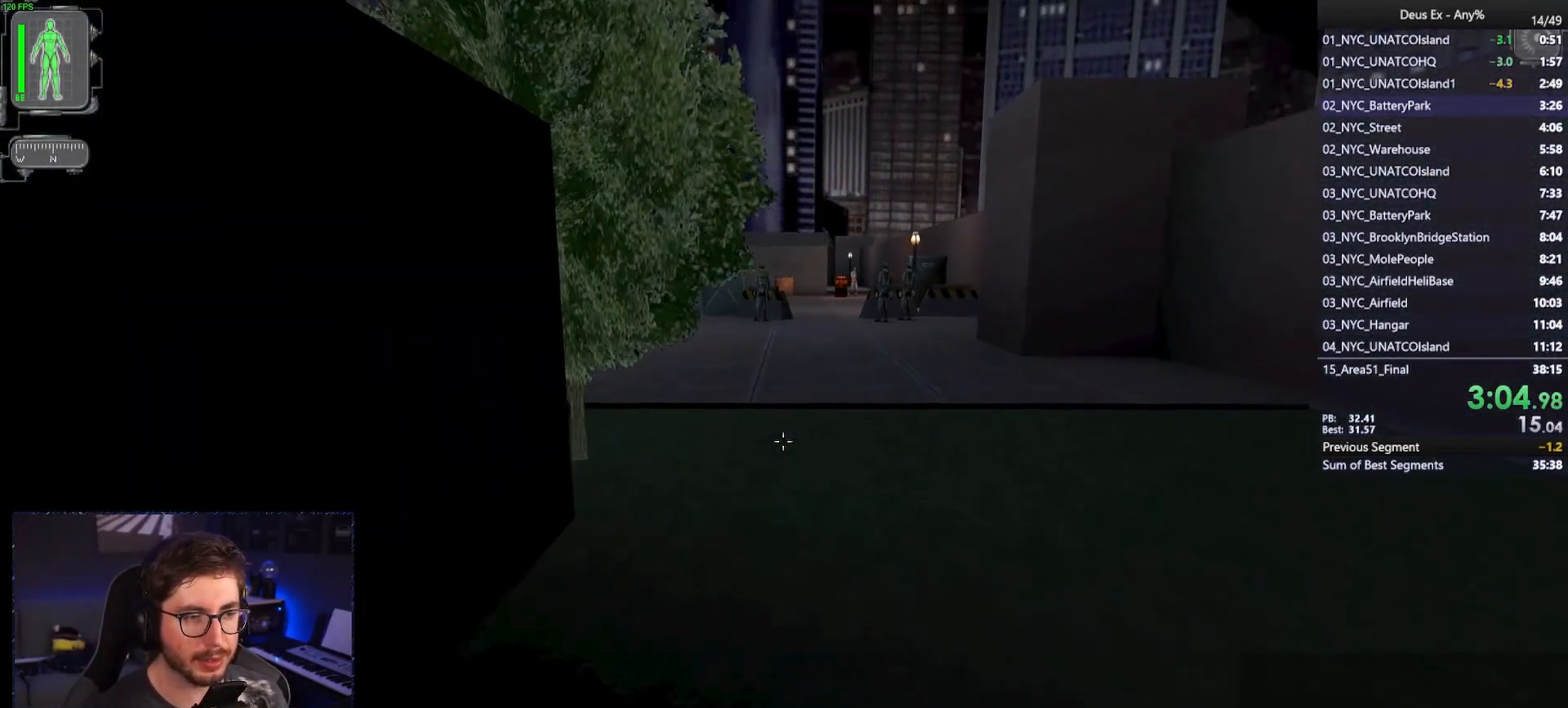
{"keys": ["w"], "mouse": [], "events": []}
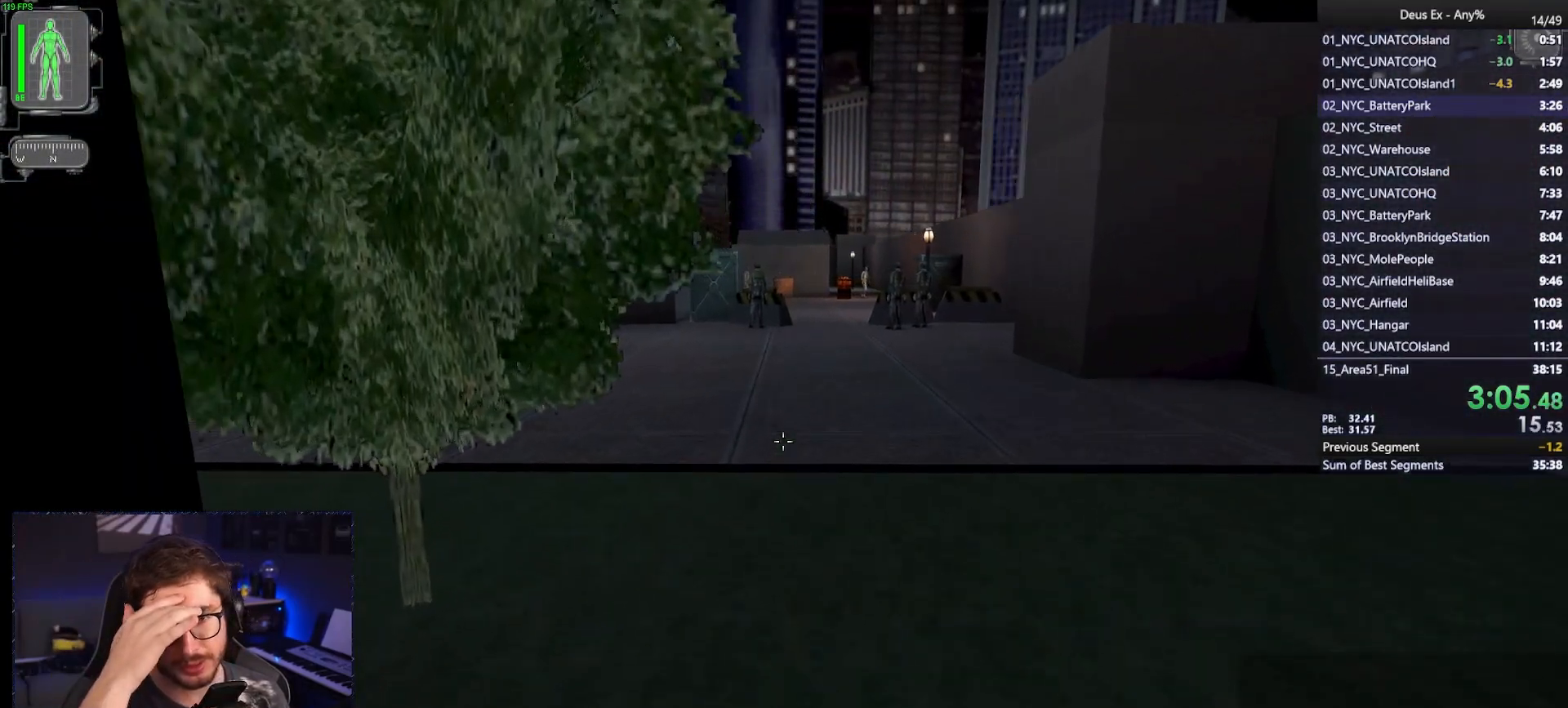
{"keys": ["w"], "mouse": [], "events": []}
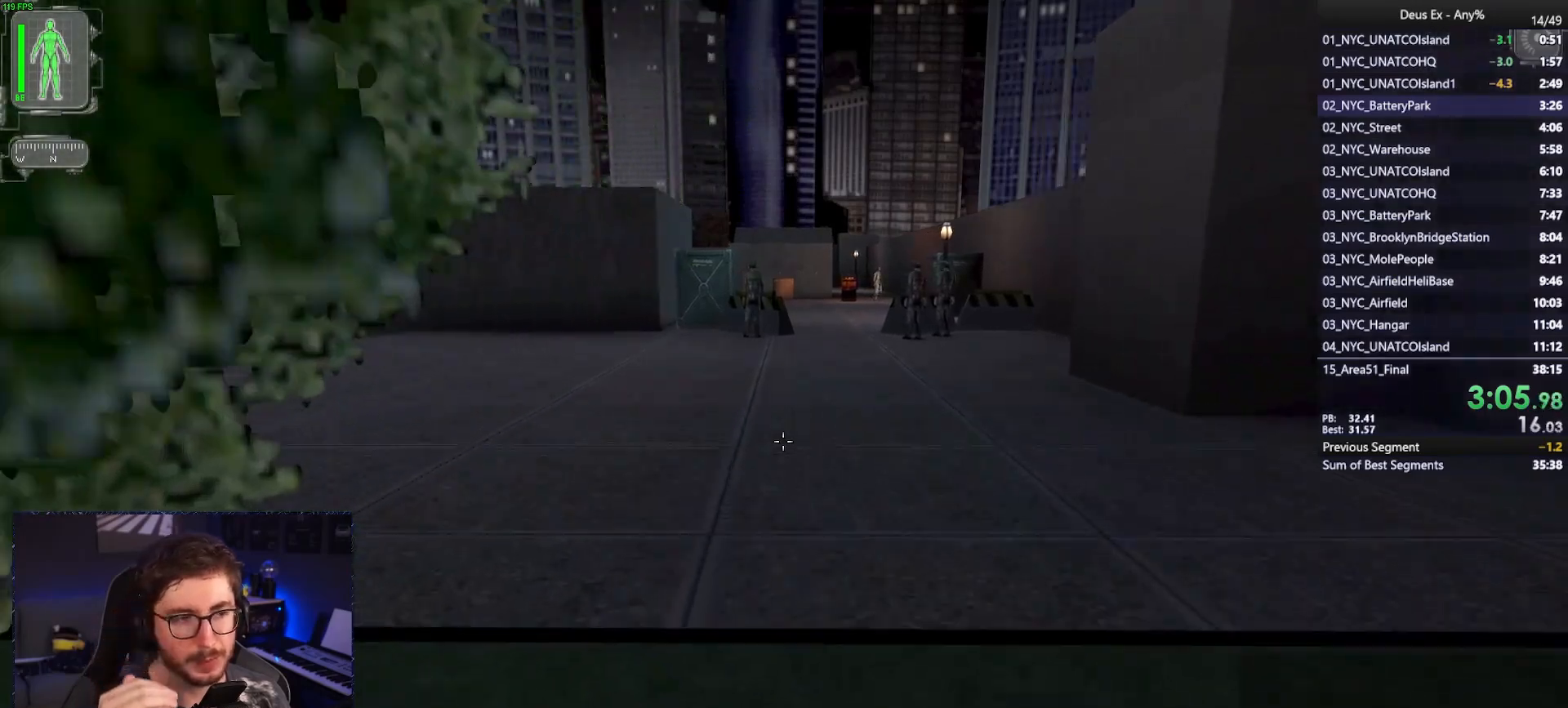
{"keys": ["w"], "mouse": [], "events": []}
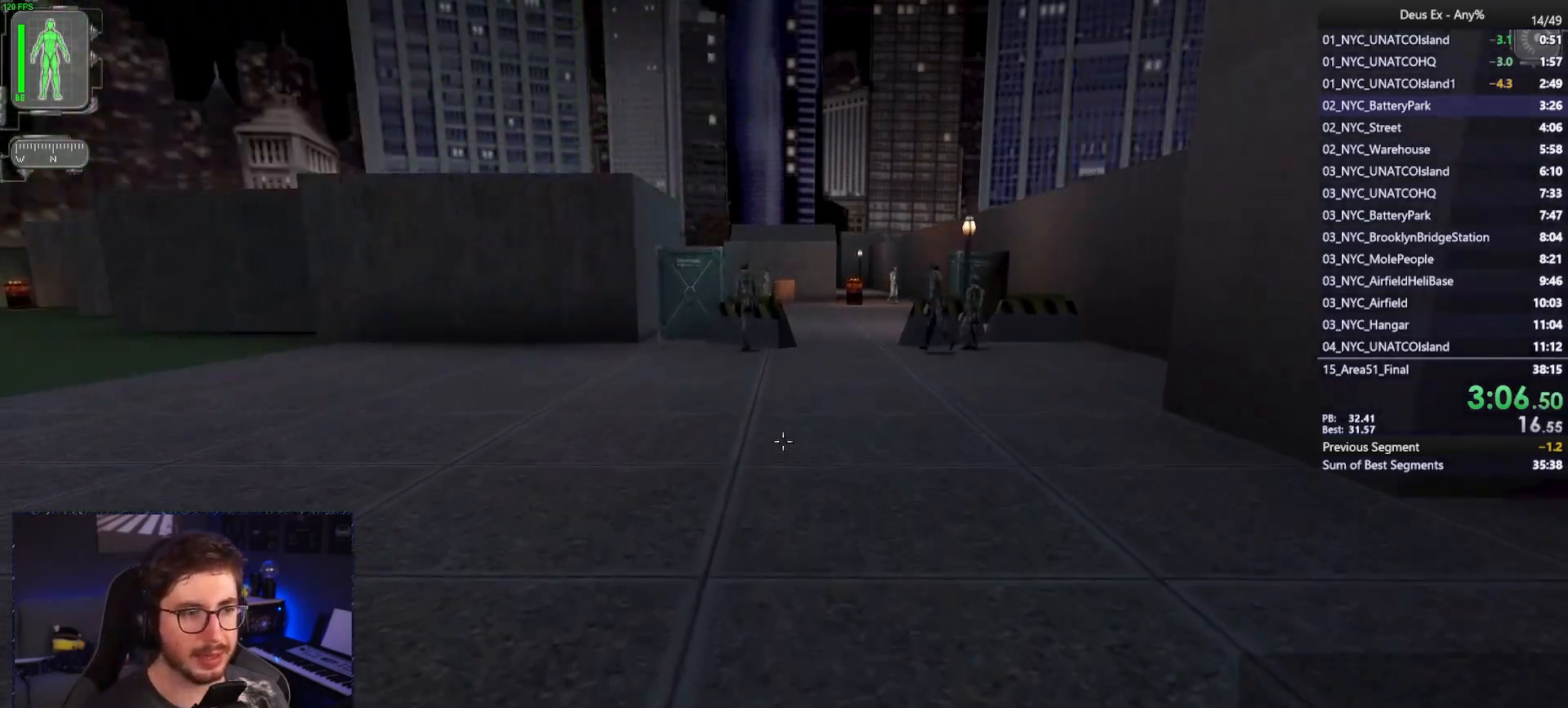
{"keys": ["w"], "mouse": [], "events": []}
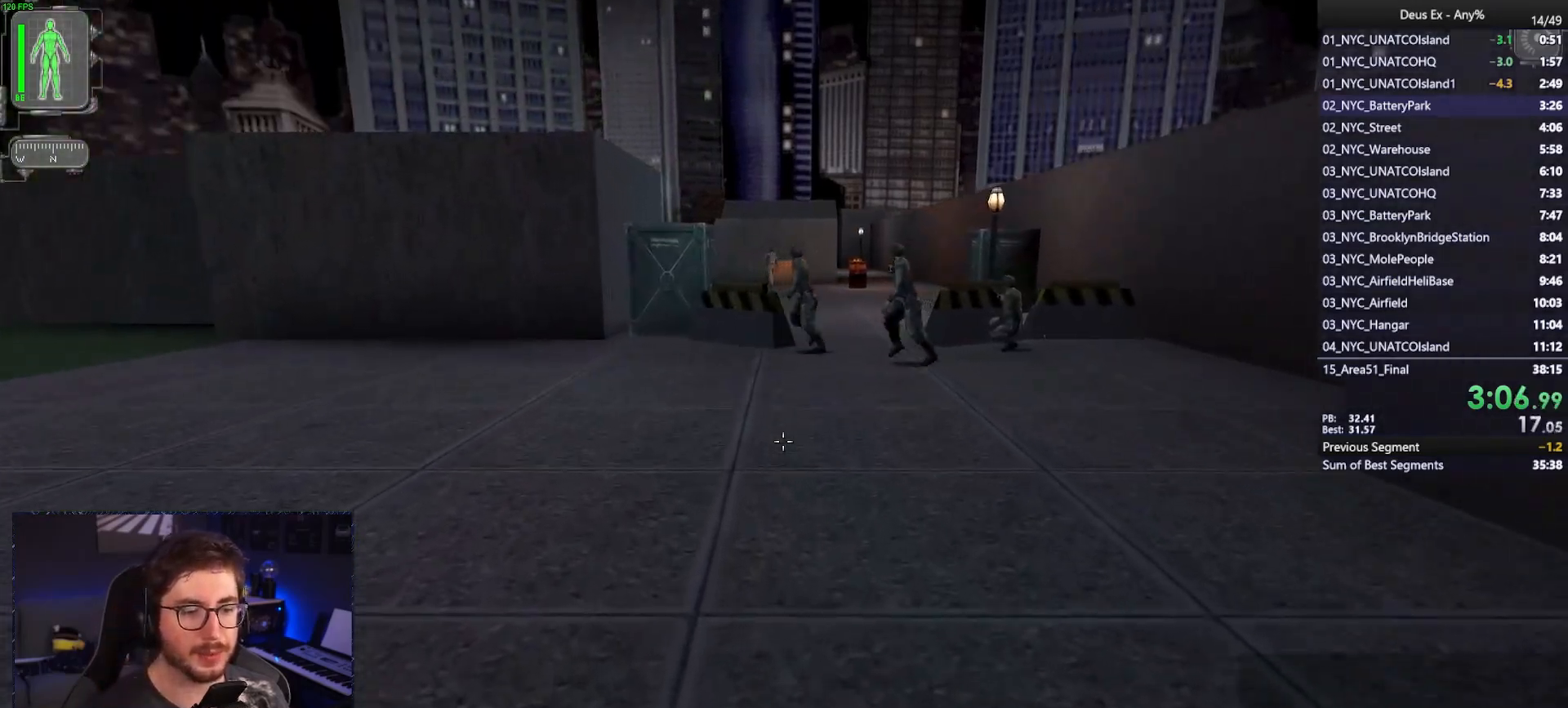
{"keys": ["w"], "mouse": [], "events": [[233, "a", "down"], [317, "a", "up"]]}
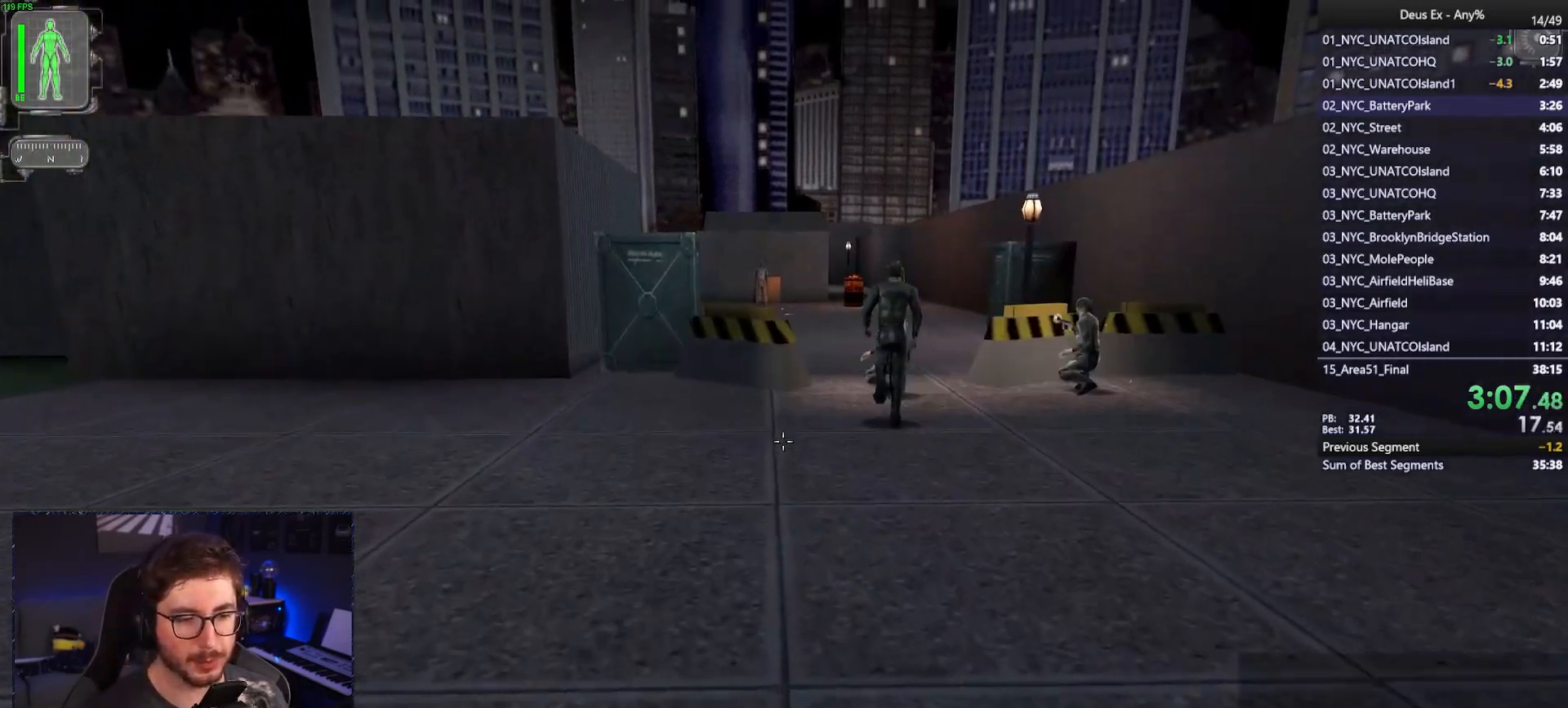
{"keys": ["w"], "mouse": [], "events": [[250, "5", "down"], [333, "5", "up"]]}
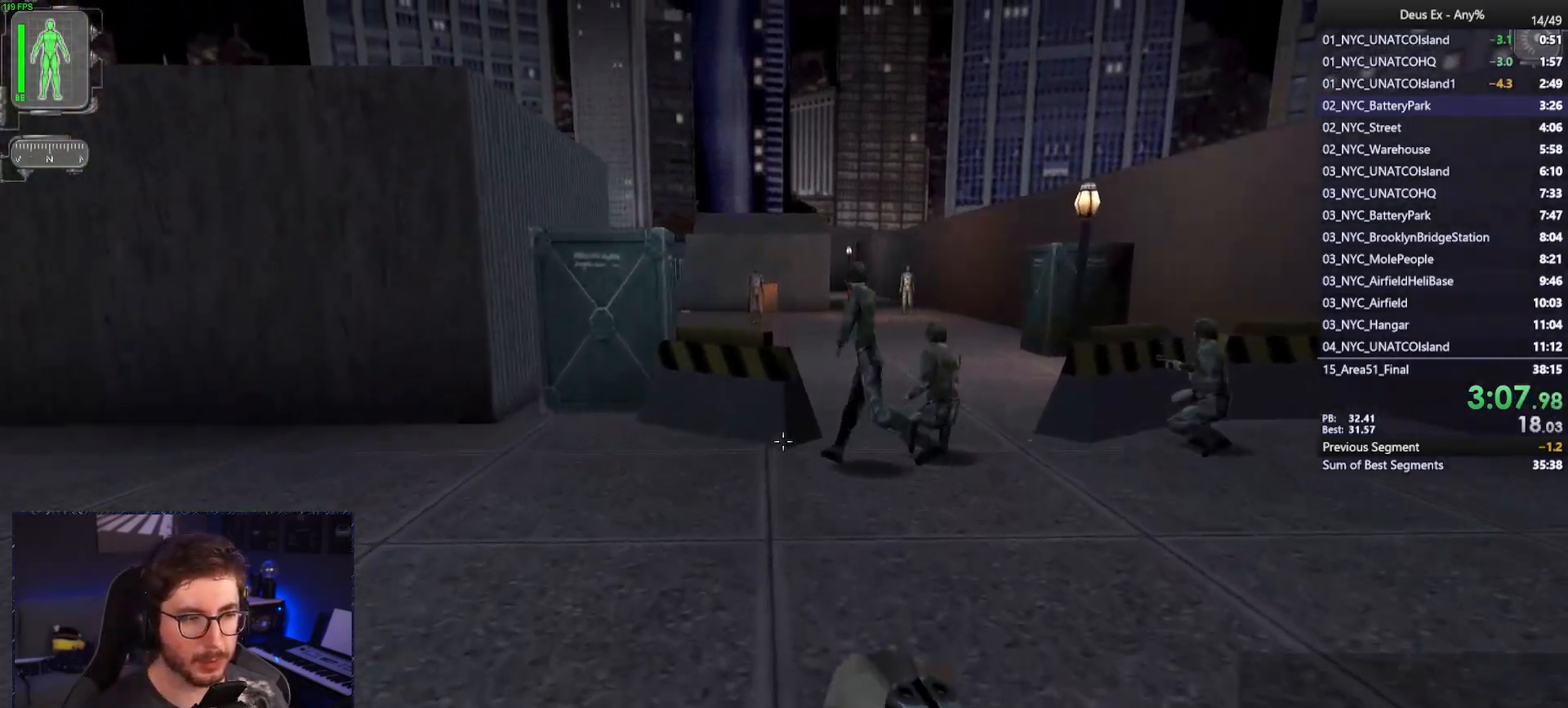
{"keys": ["d", "w"], "mouse": [], "events": [[300, "d", "down"]]}
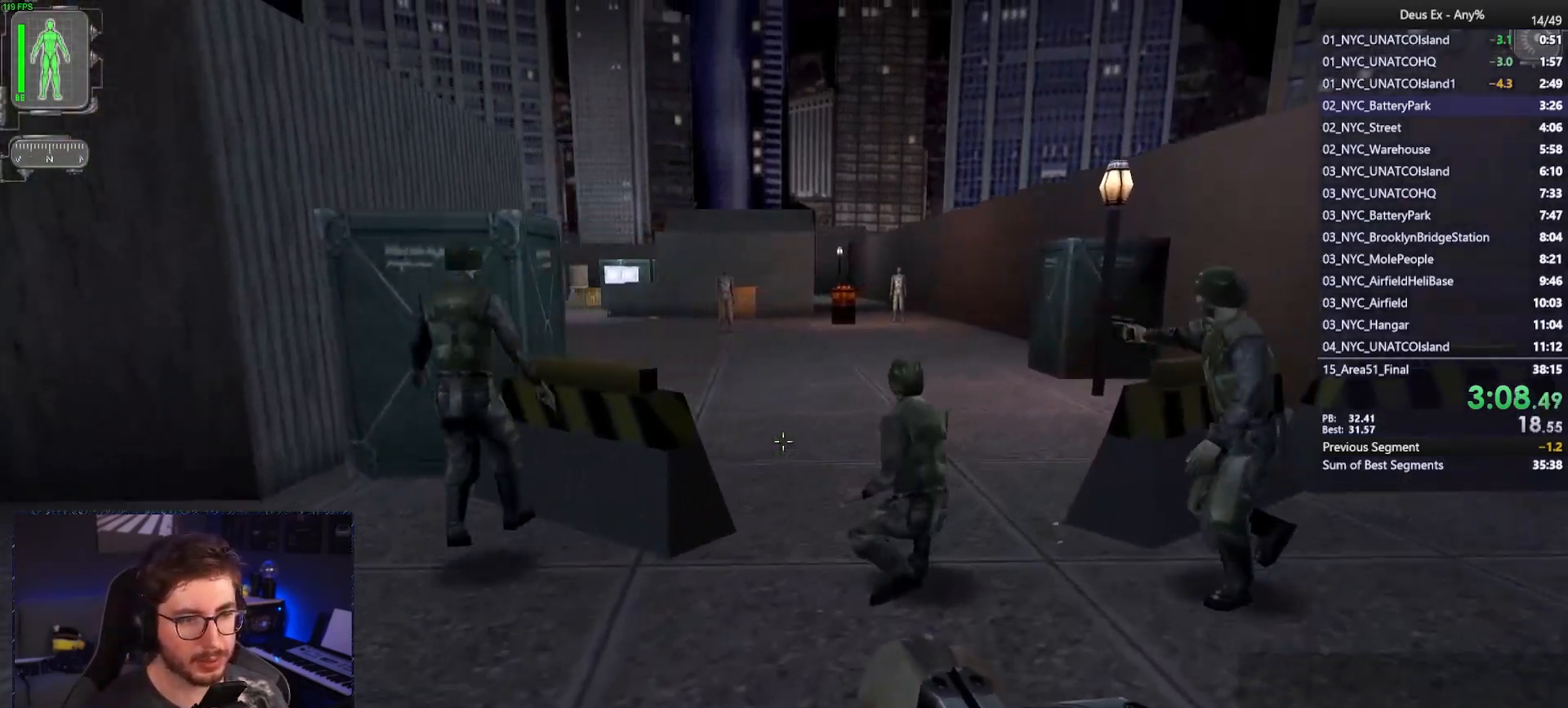
{"keys": ["w"], "mouse": [], "events": [[183, "d", "up"]]}
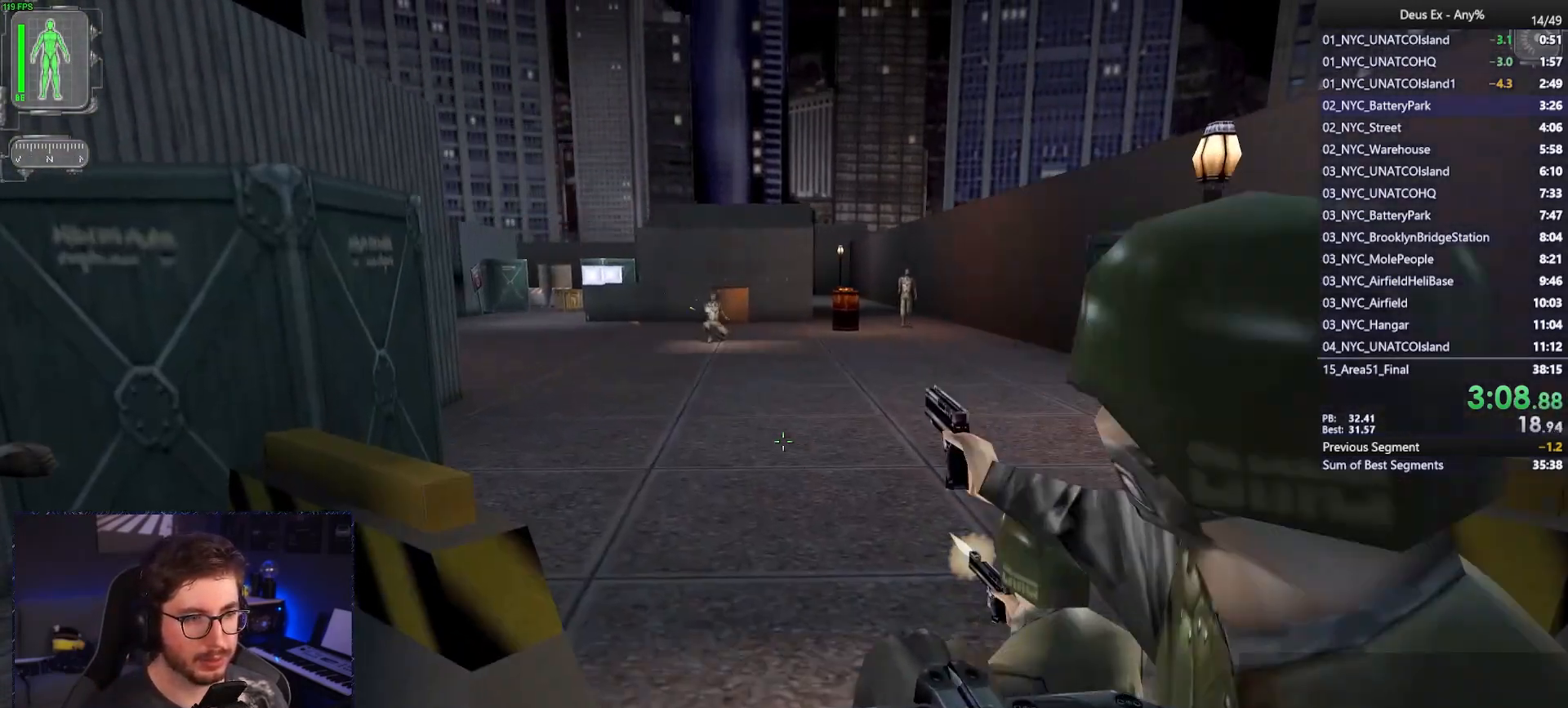
{"keys": ["d", "space", "w"], "mouse": [], "events": [[17, "a", "down"], [150, "a", "up"], [250, "d", "down"], [383, "space", "down"]]}
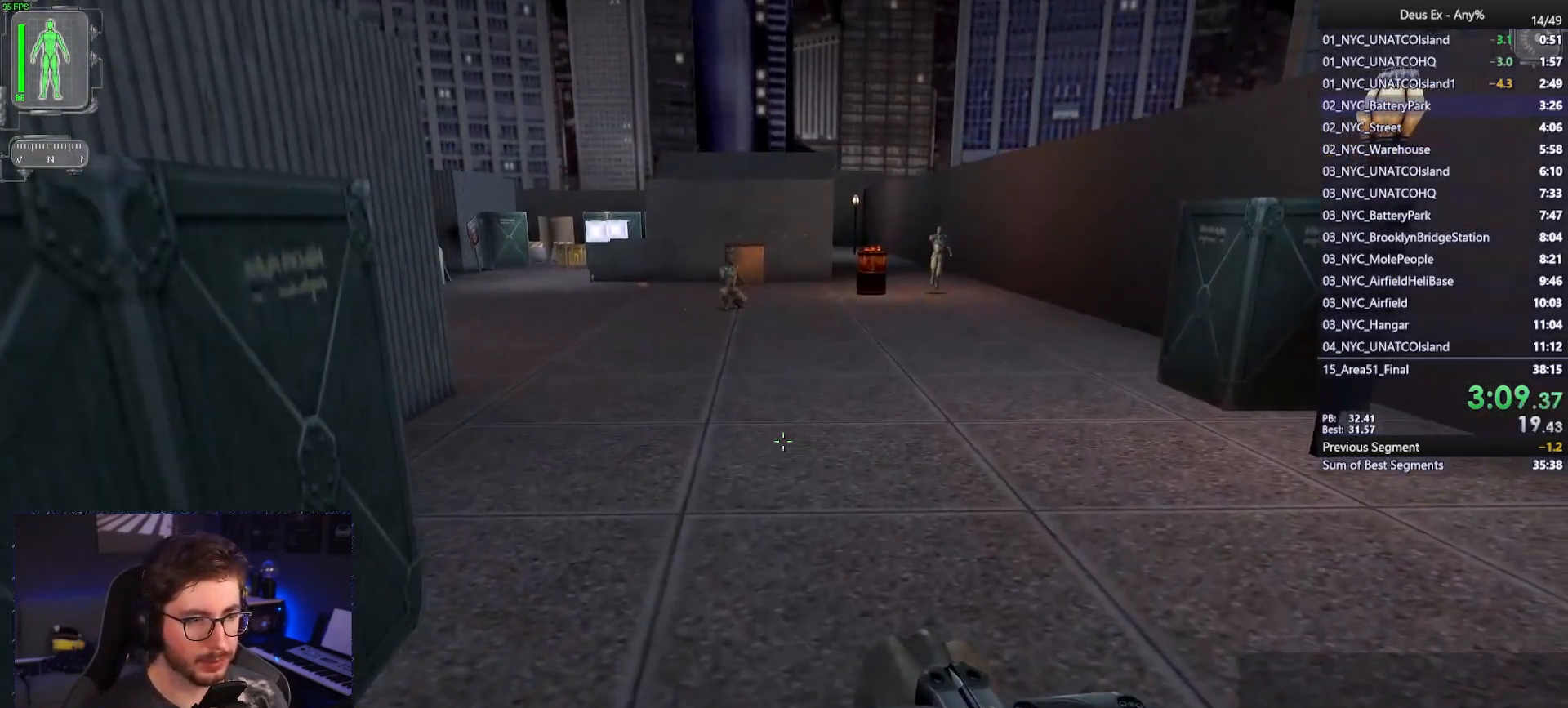
{"keys": ["w"], "mouse": [], "events": [[67, "d", "up"], [117, "space", "up"], [217, "a", "down"], [267, "a", "up"]]}
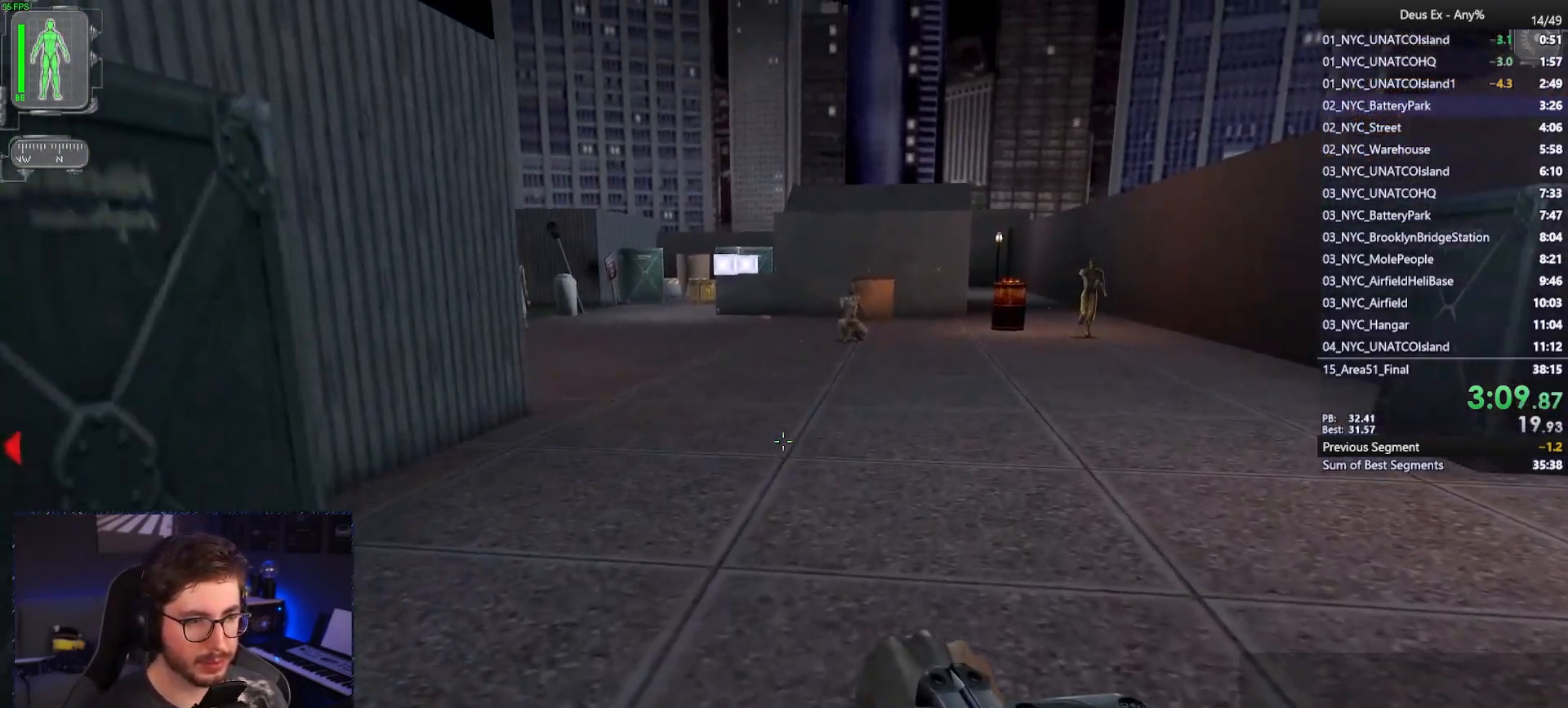
{"keys": ["w"], "mouse": [], "events": [[133, "a", "down"], [317, "a", "up"]]}
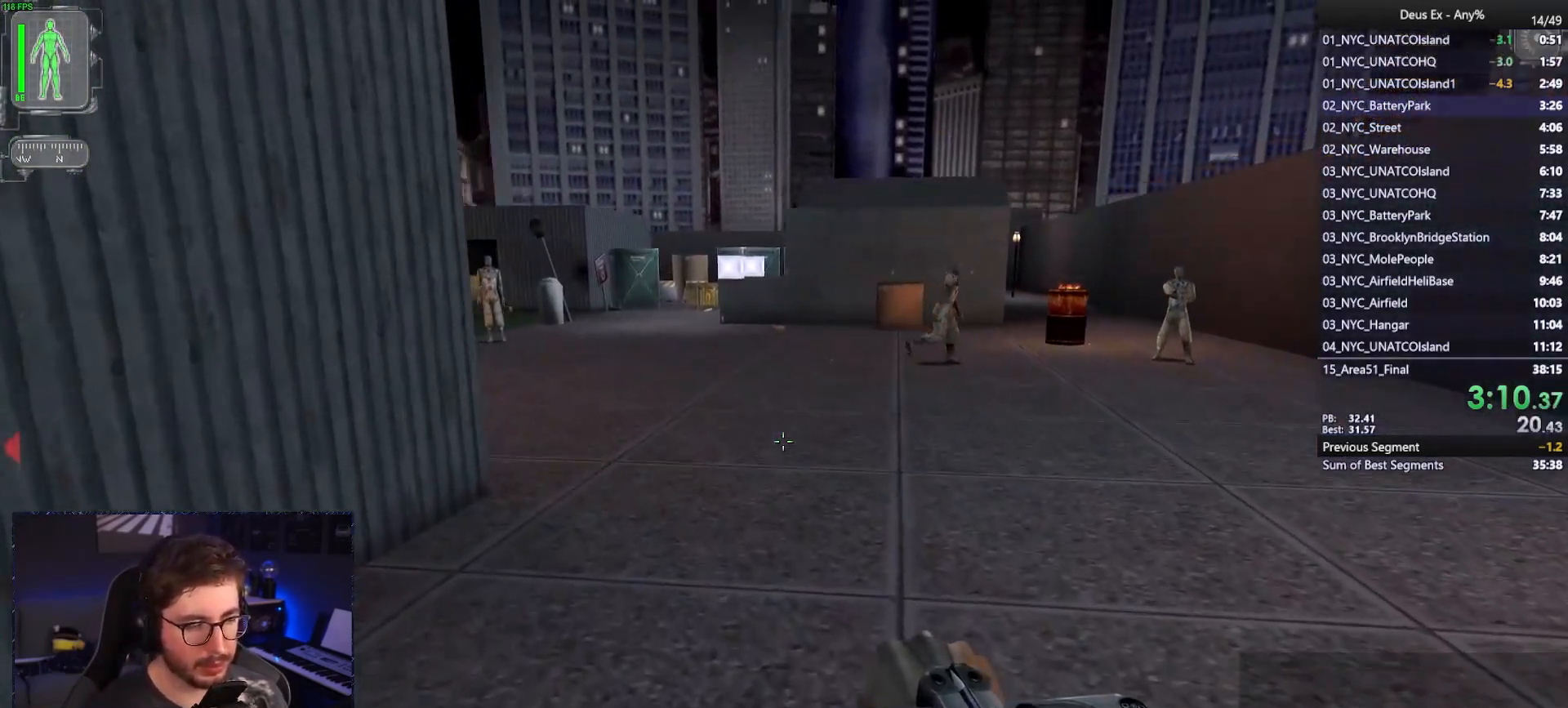
{"keys": ["w"], "mouse": [], "events": [[17, "a", "down"], [283, "a", "up"]]}
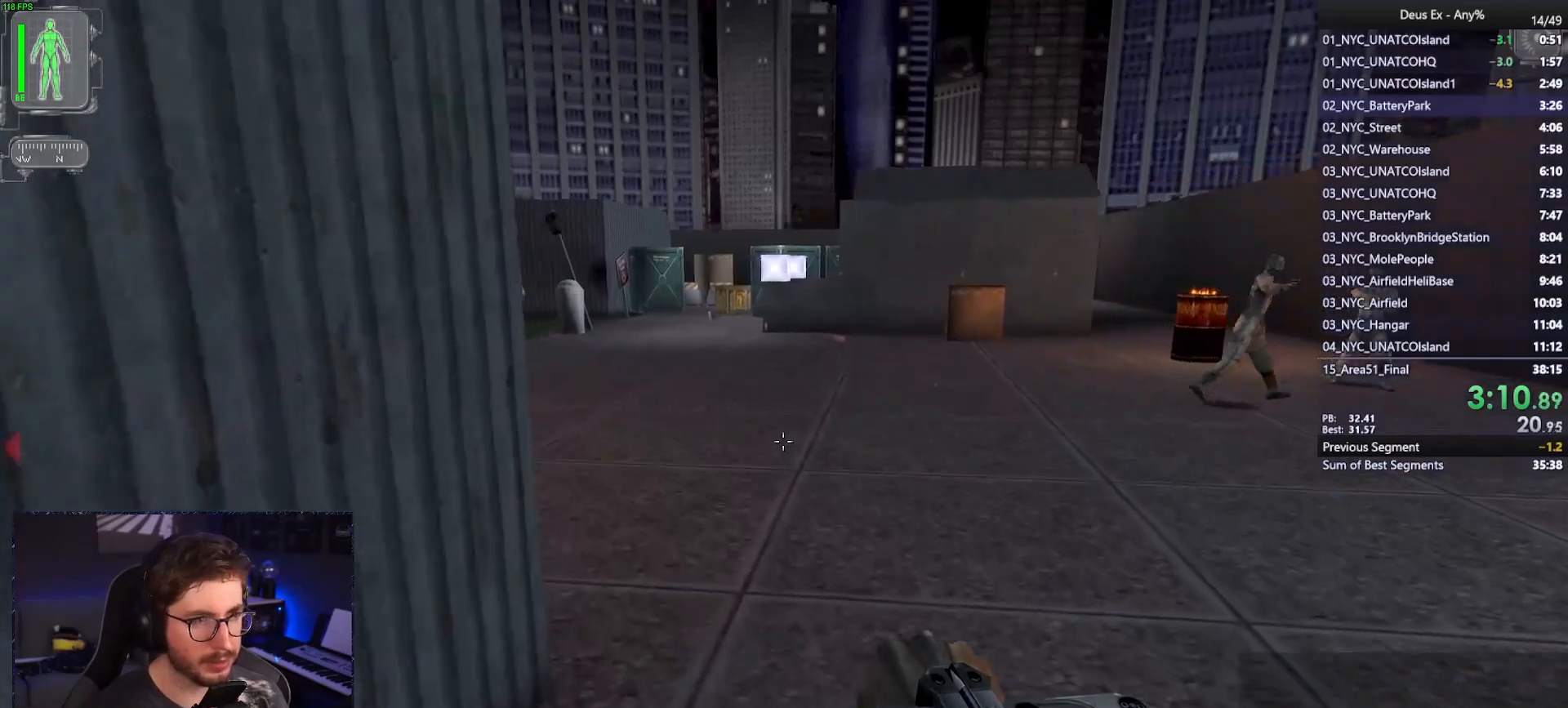
{"keys": ["w"], "mouse": [], "events": [[400, "a", "down"], [450, "a", "up"]]}
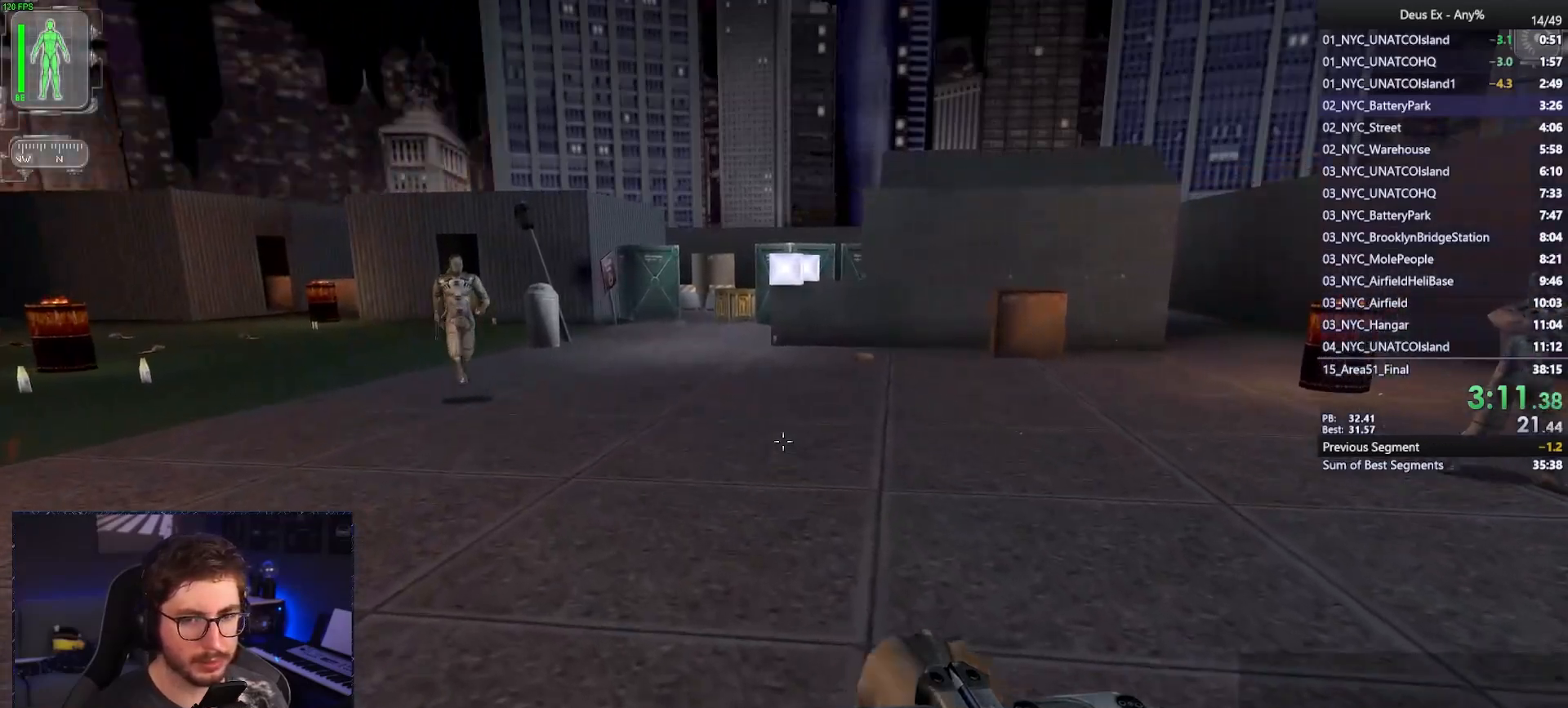
{"keys": ["w"], "mouse": [], "events": []}
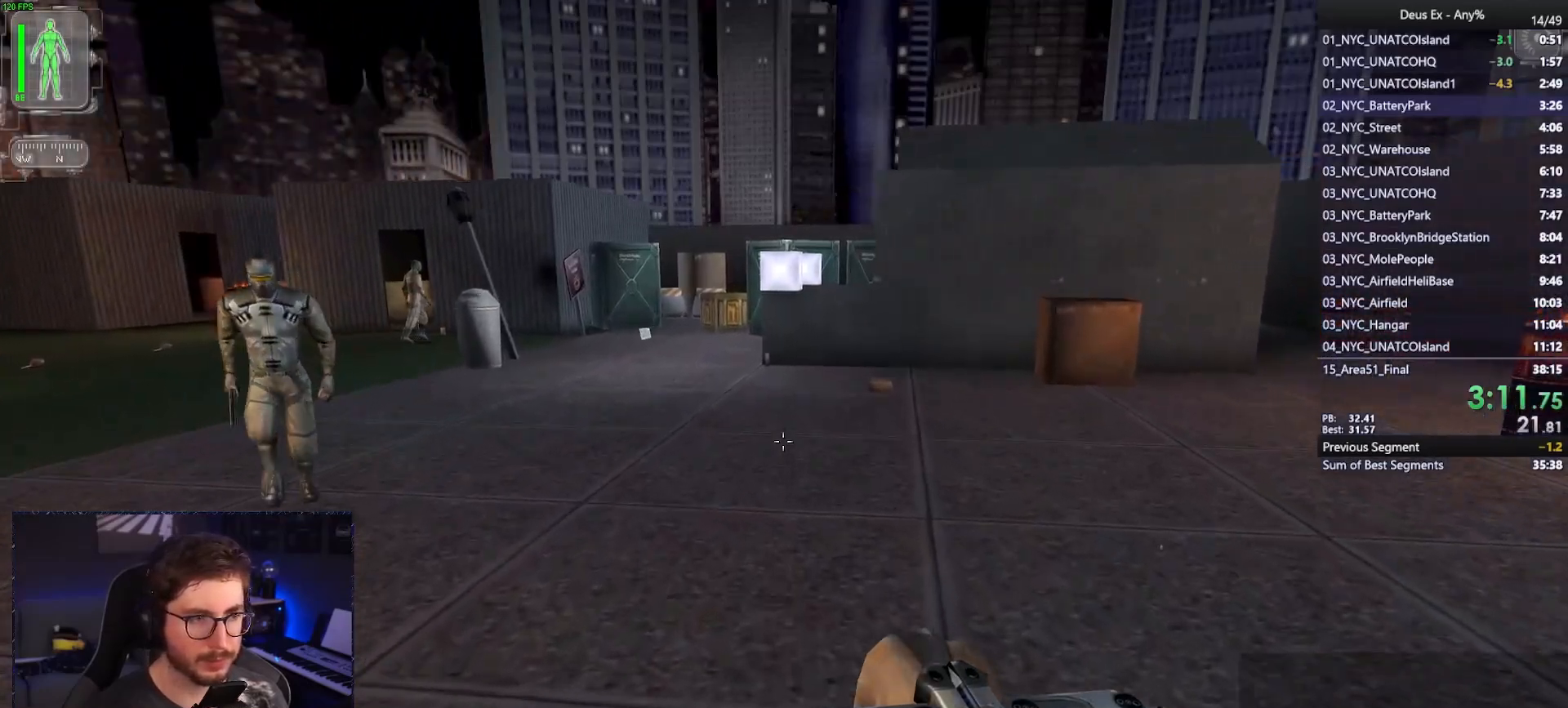
{"keys": ["w"], "mouse": [], "events": []}
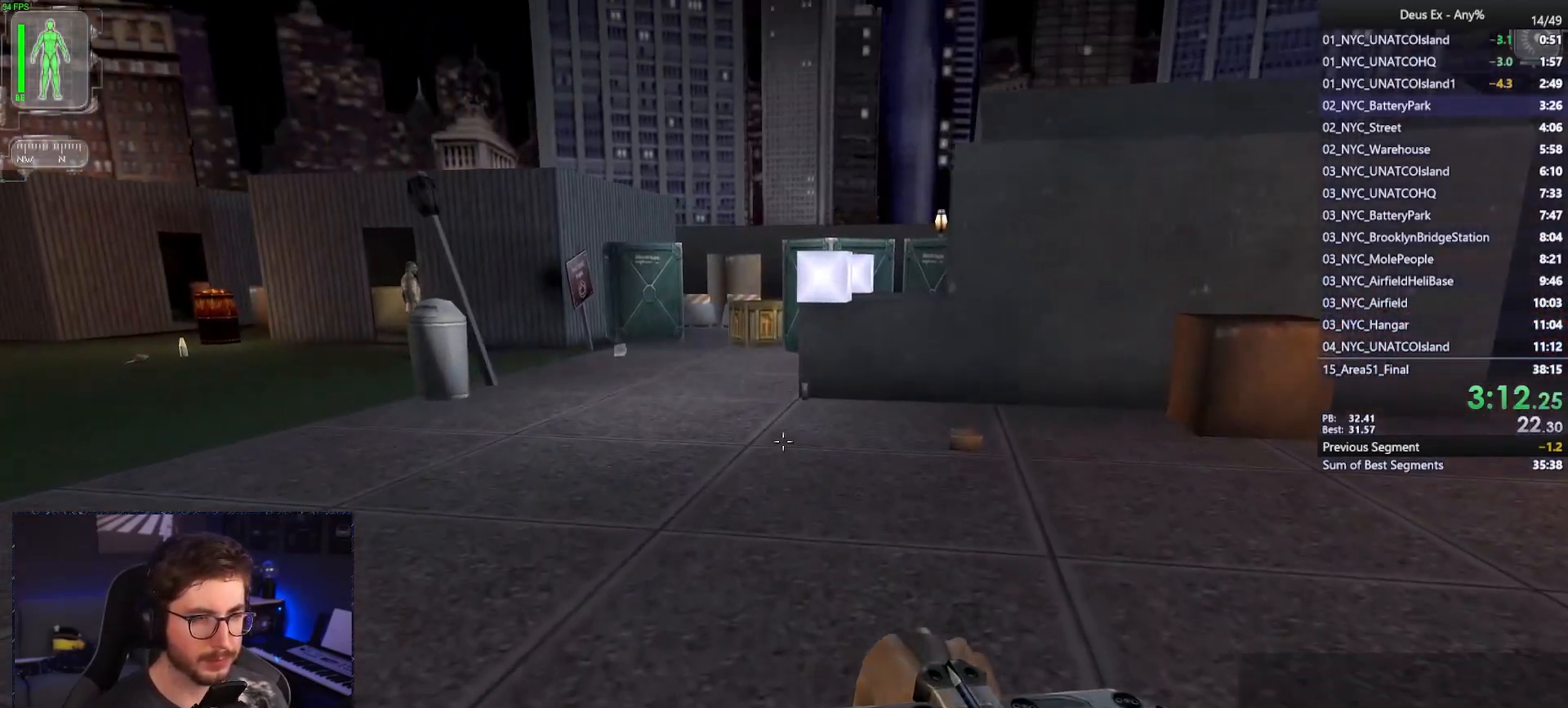
{"keys": ["w"], "mouse": [], "events": []}